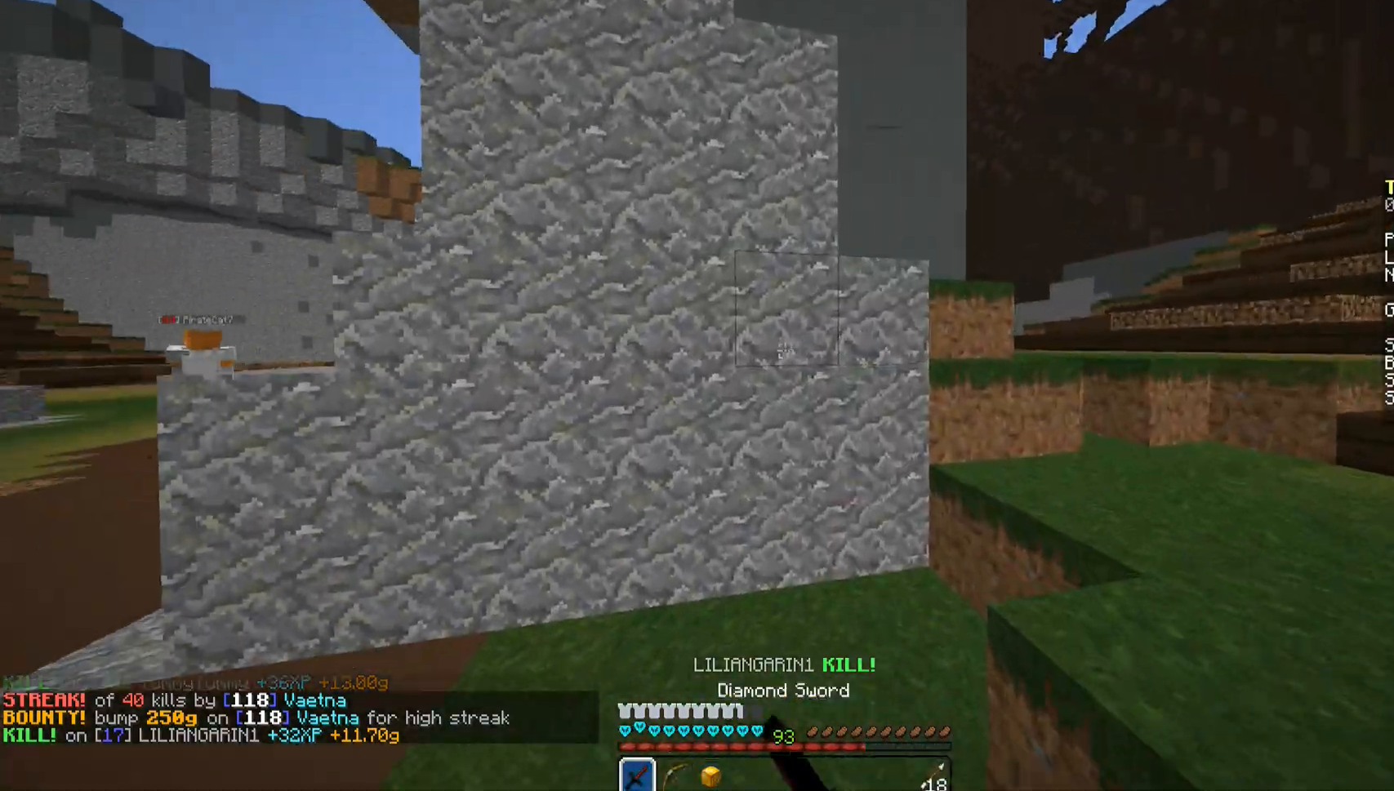
Gameplay with keyboard and mouse; each line is a JSON object with the keys and mouse buttons held at the frame after it. "events" lists presses ("down") and releases ("up") of "a", "d", "s", "space", "w", "mouse_left" and "mouse_right" between this image and that frame as [ms after this image, input, new state], when the widget could be followed in between. "mouse_left", "mouse_right" = the "left", "right" buttons of the "mouse" list. No other keys are recorded. Fast repeated clicks can show as one long hold. Mouse movement is not recorded.
{"keys": ["a", "w"], "mouse": [], "events": [[357, "a", "down"]]}
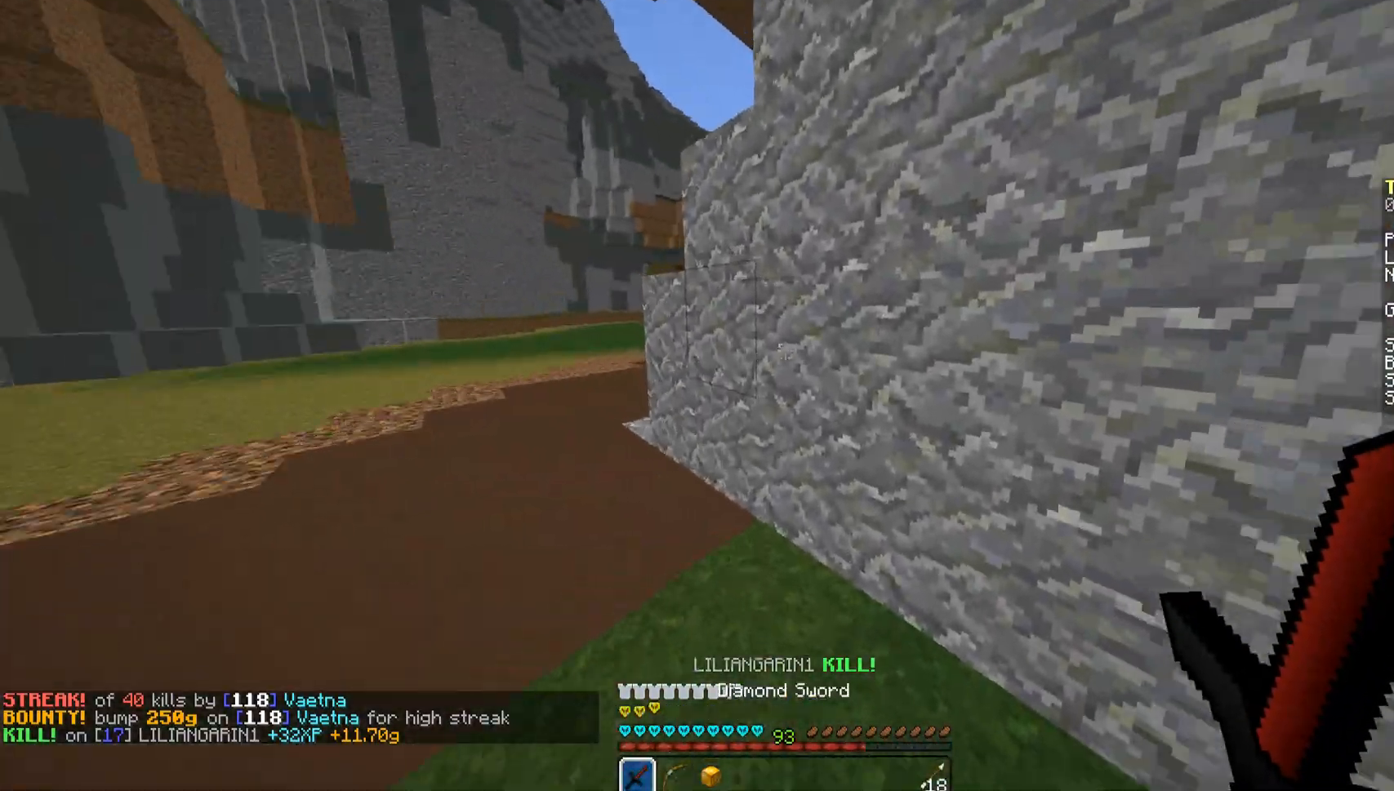
{"keys": ["a", "space", "w"], "mouse": [], "events": [[459, "space", "down"]]}
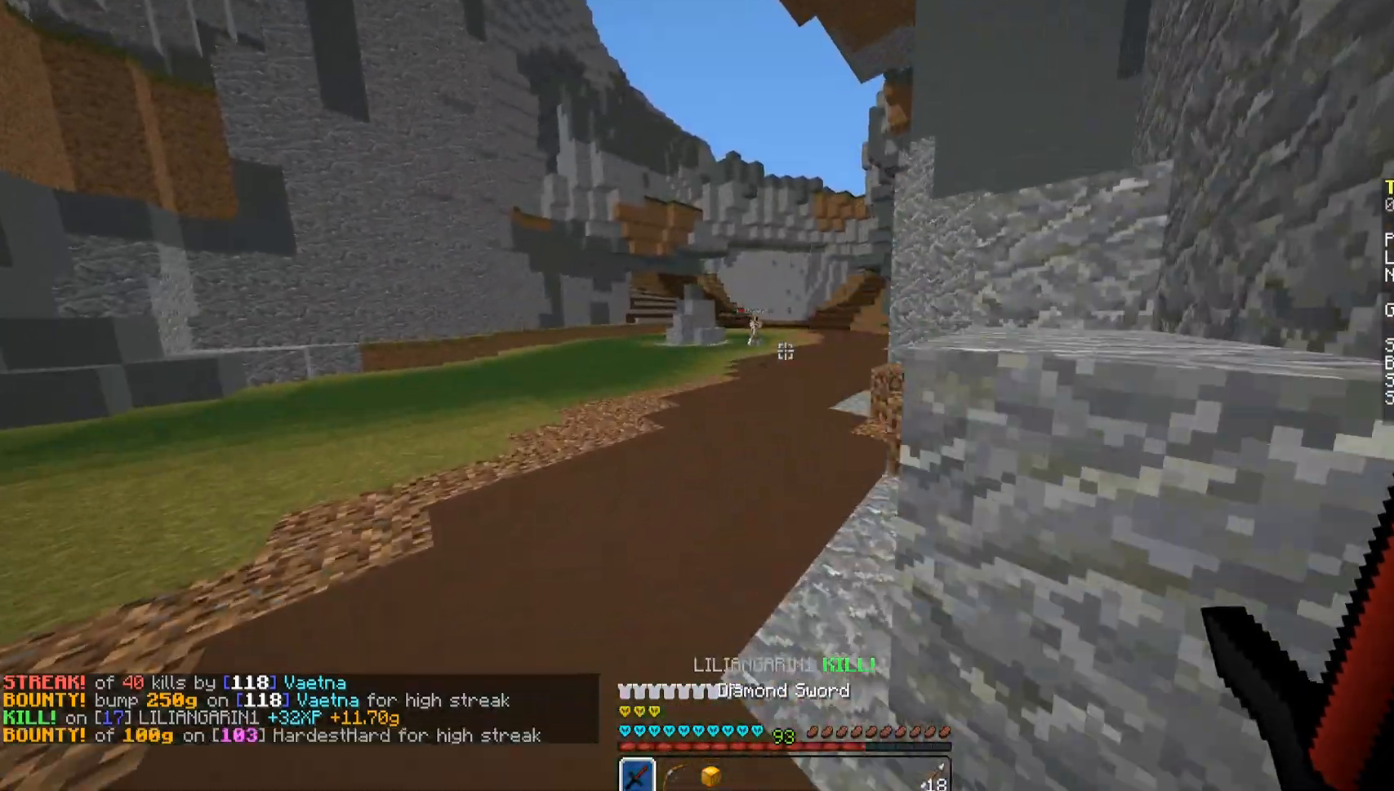
{"keys": ["a", "w"], "mouse": [], "events": [[102, "a", "up"], [102, "space", "up"], [306, "a", "down"]]}
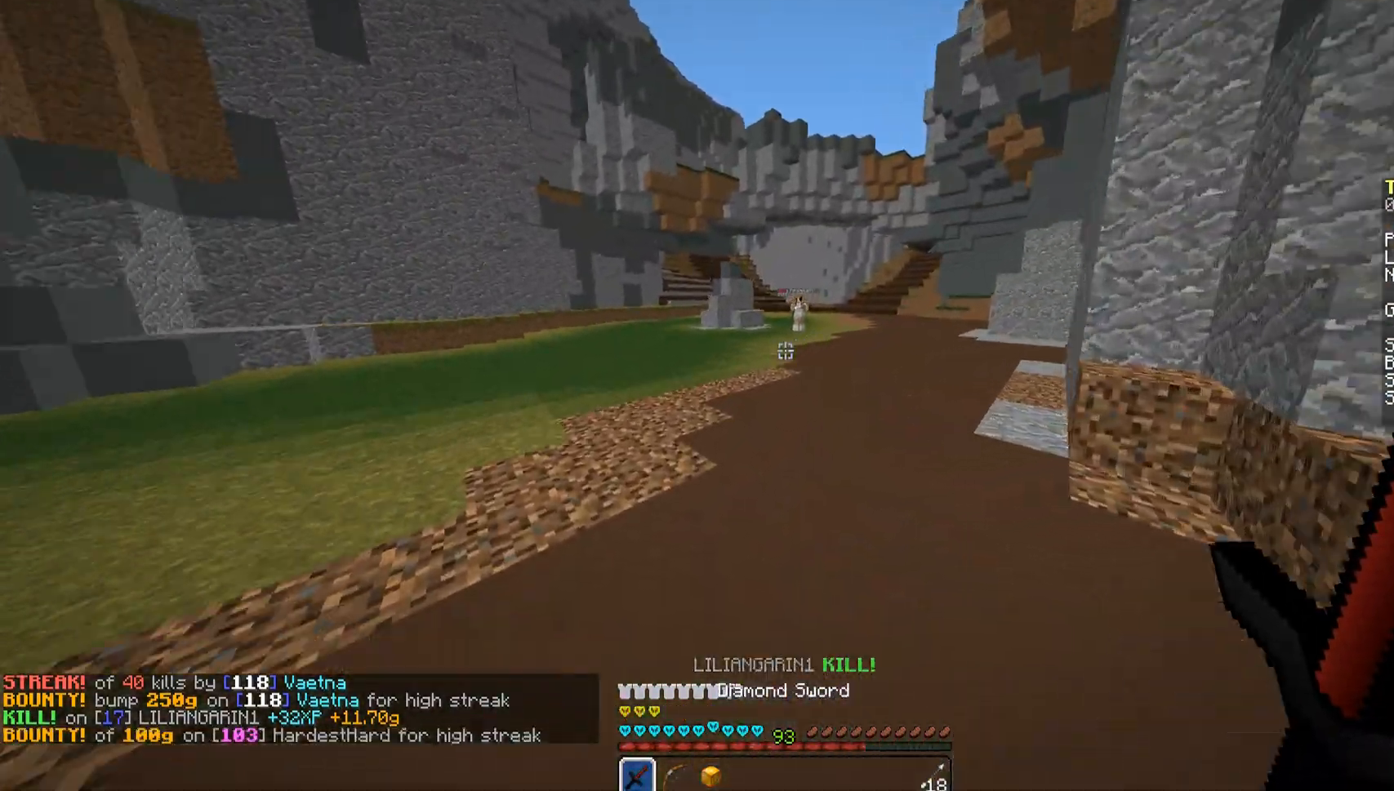
{"keys": ["a", "w"], "mouse": [], "events": [[17, "space", "down"], [272, "space", "up"]]}
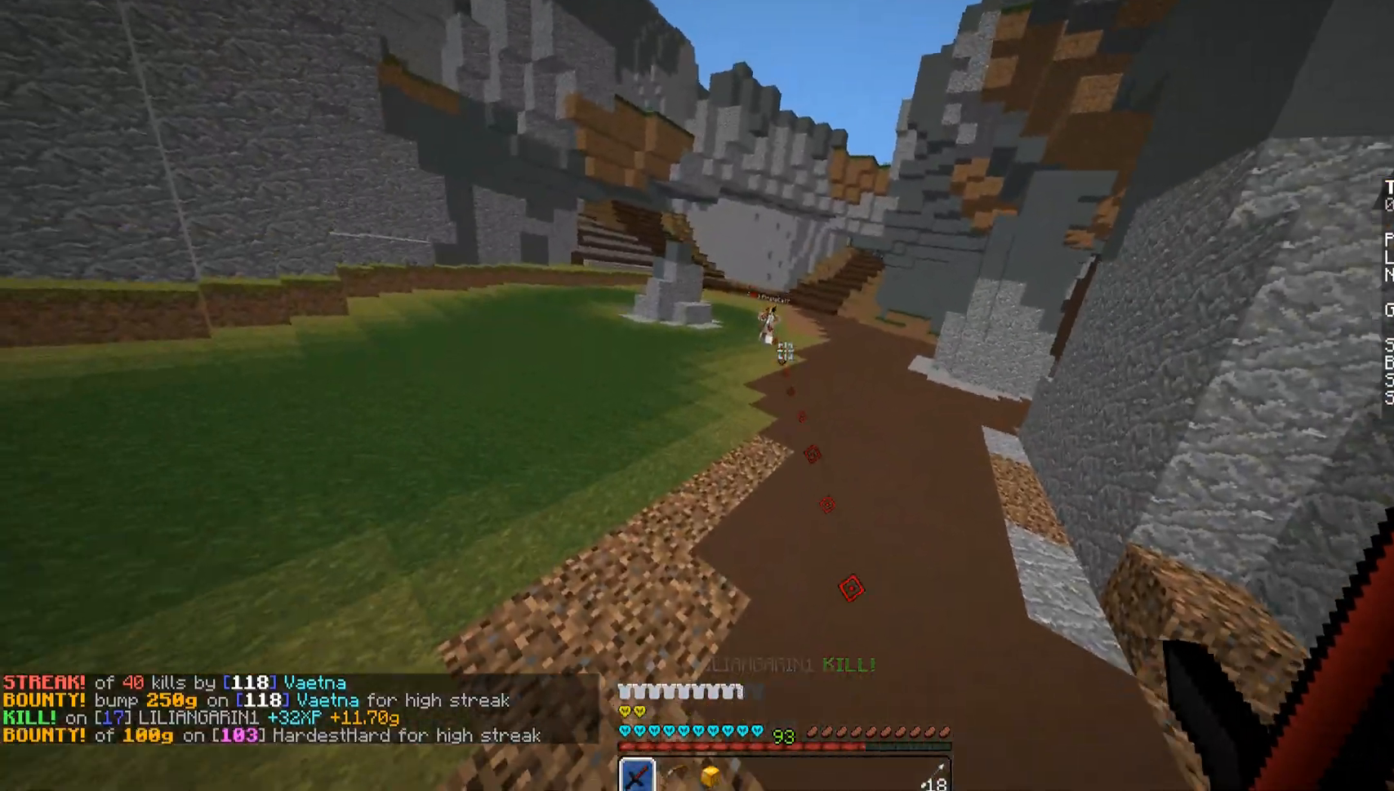
{"keys": ["a", "w"], "mouse": [], "events": [[153, "space", "down"], [357, "space", "up"]]}
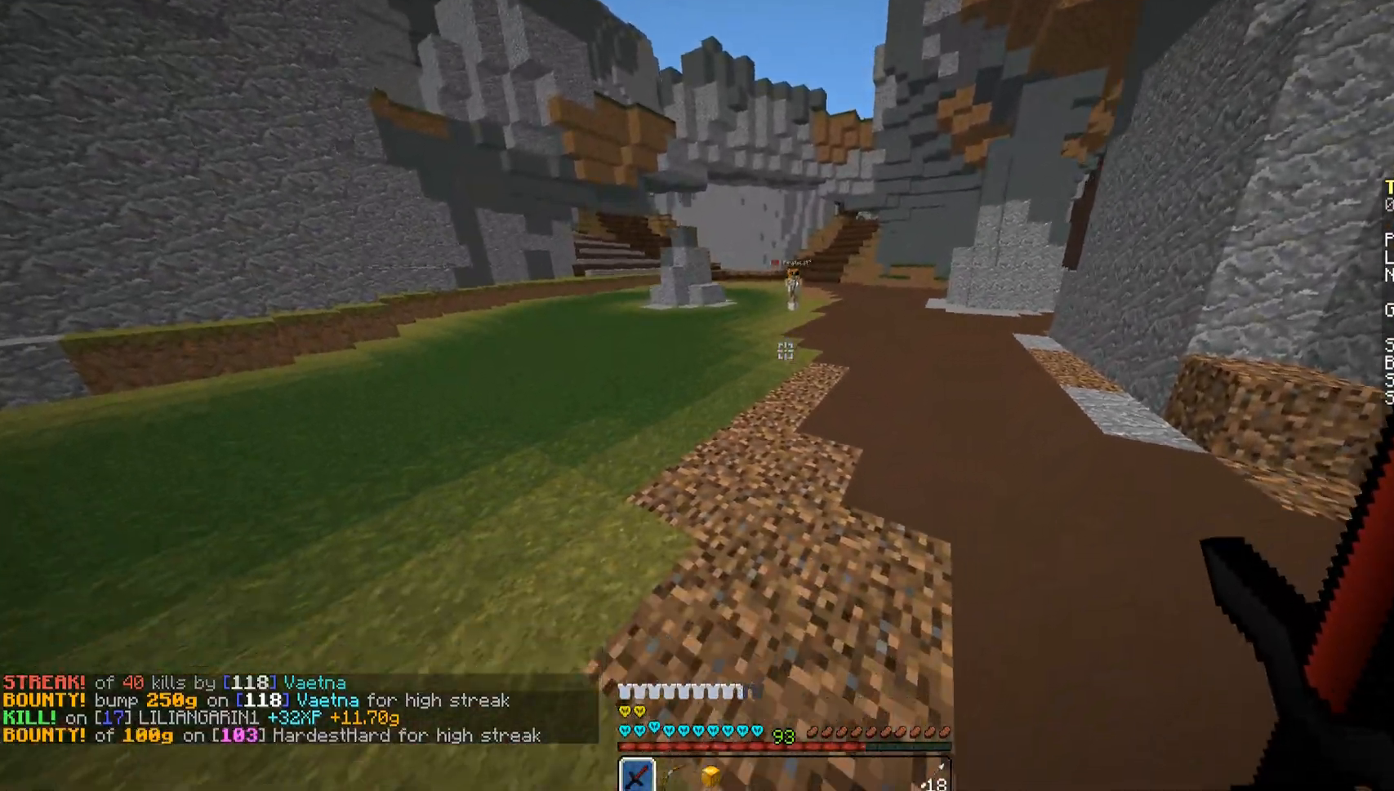
{"keys": ["a", "w"], "mouse": [], "events": [[102, "space", "down"], [408, "space", "up"]]}
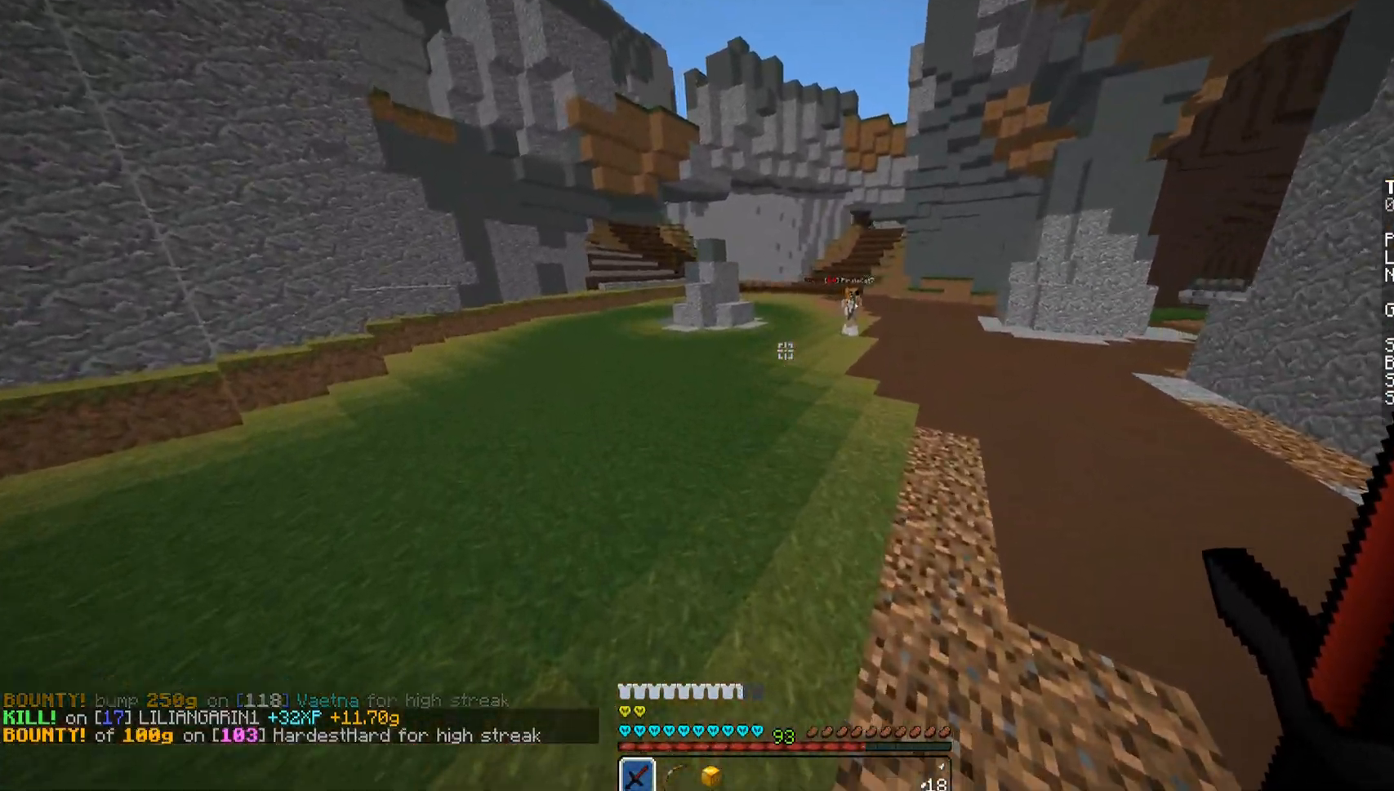
{"keys": ["a", "w"], "mouse": [], "events": [[289, "space", "down"], [442, "space", "up"]]}
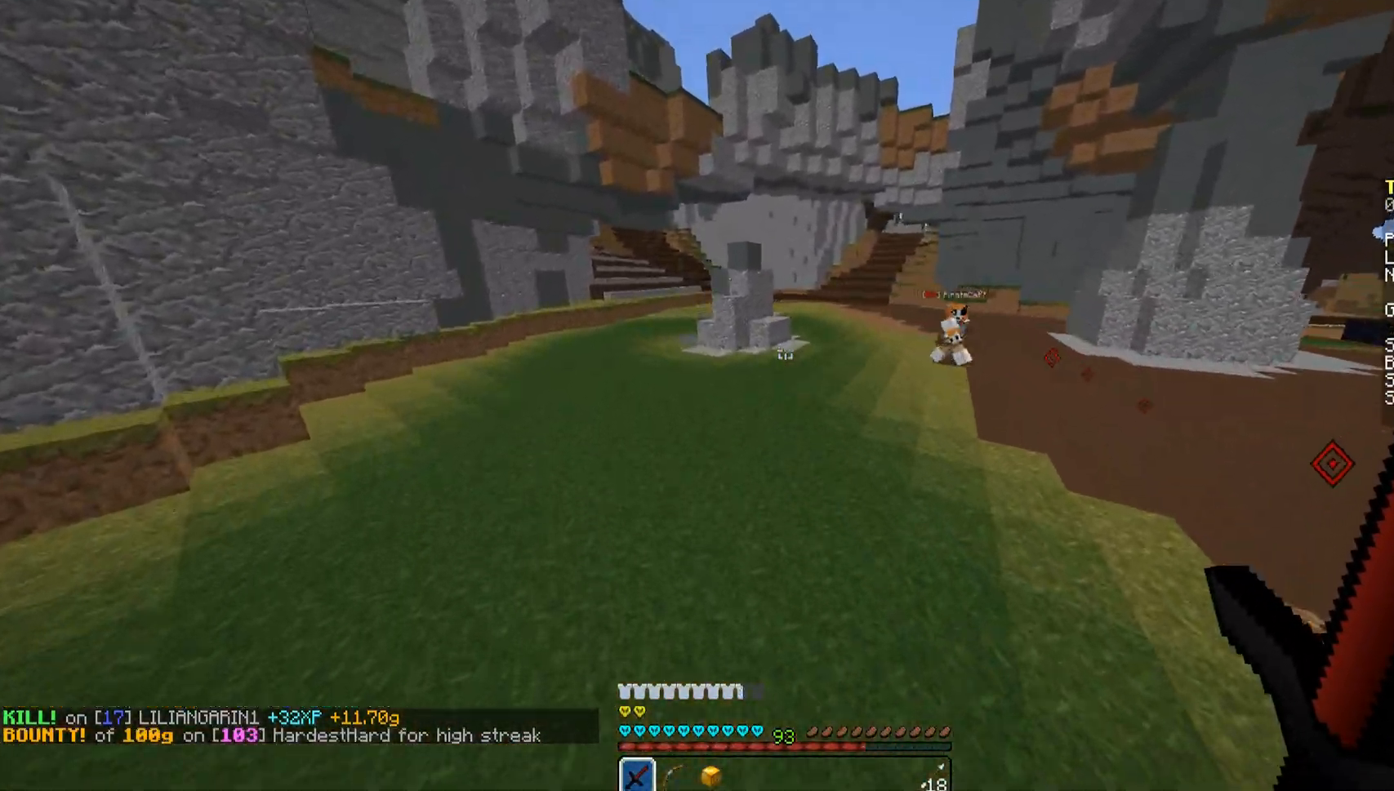
{"keys": ["w"], "mouse": [], "events": [[221, "a", "up"], [221, "space", "down"], [272, "space", "up"], [323, "space", "down"], [425, "space", "up"]]}
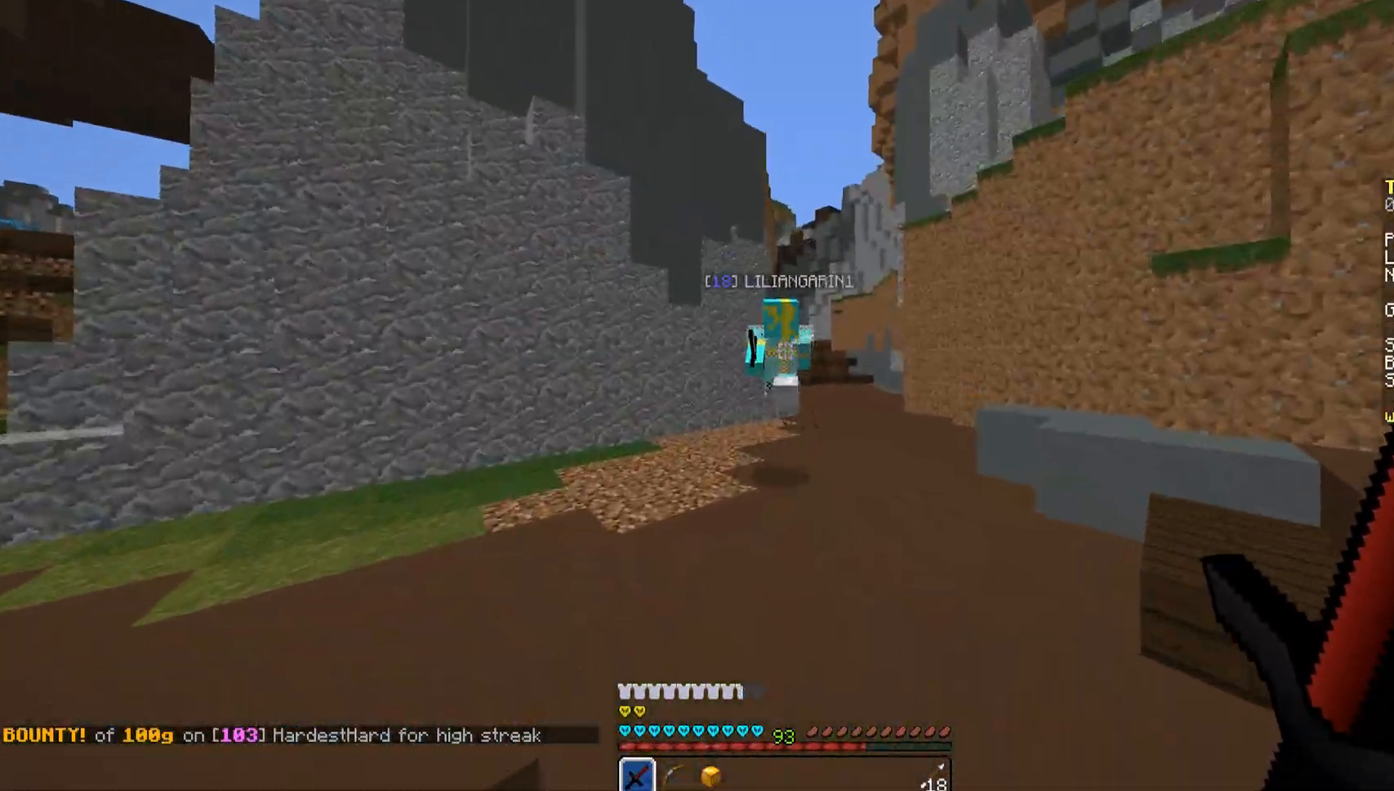
{"keys": ["a", "w"], "mouse": [], "events": [[34, "mouse_left", "down"], [85, "mouse_left", "up"], [136, "mouse_left", "down"], [187, "mouse_left", "up"], [289, "mouse_left", "down"], [340, "mouse_left", "up"], [391, "a", "down"], [391, "mouse_left", "down"], [476, "mouse_left", "up"]]}
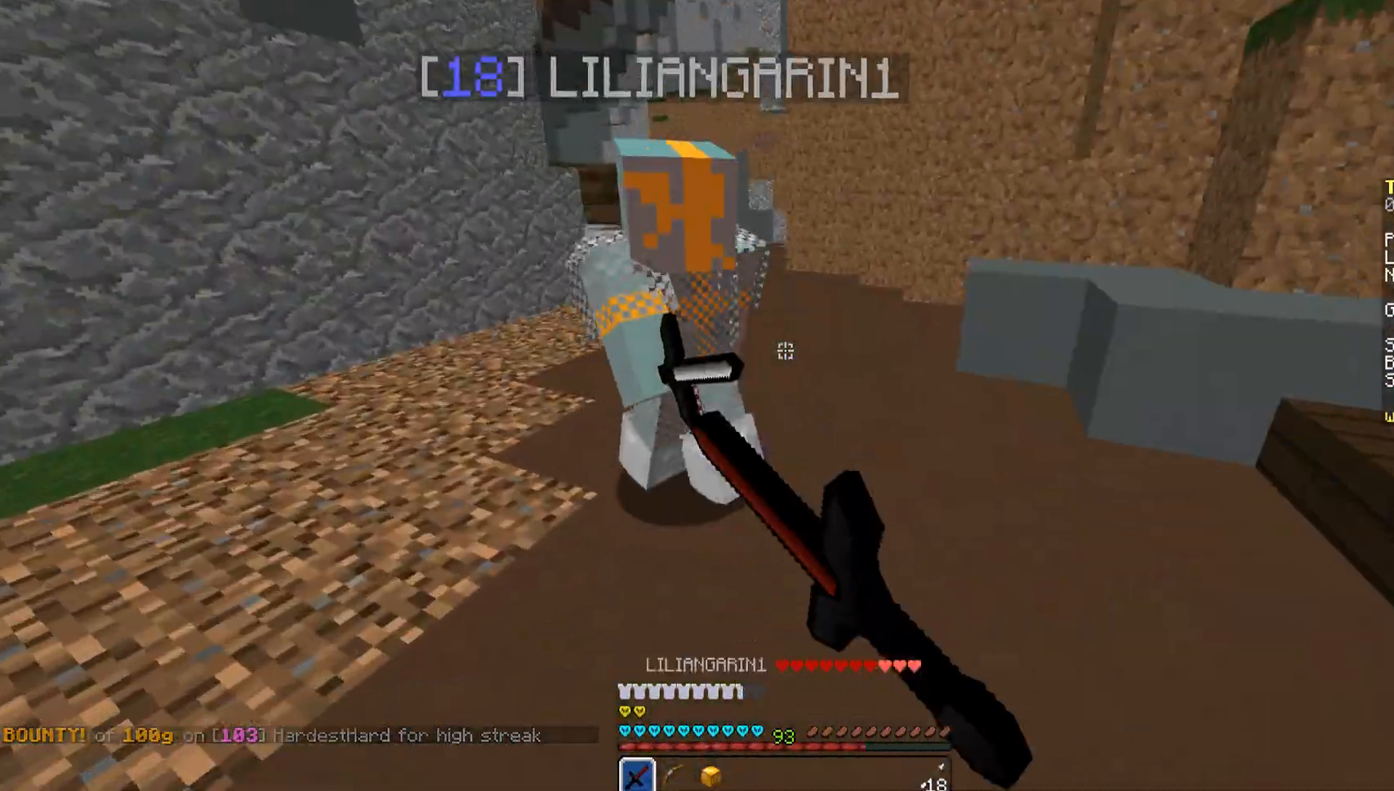
{"keys": ["w"], "mouse": [], "events": [[17, "mouse_left", "down"], [68, "mouse_left", "up"], [221, "mouse_left", "down"], [272, "a", "up"], [374, "mouse_left", "up"], [425, "mouse_left", "down"], [425, "space", "down"], [476, "mouse_left", "up"], [476, "space", "up"]]}
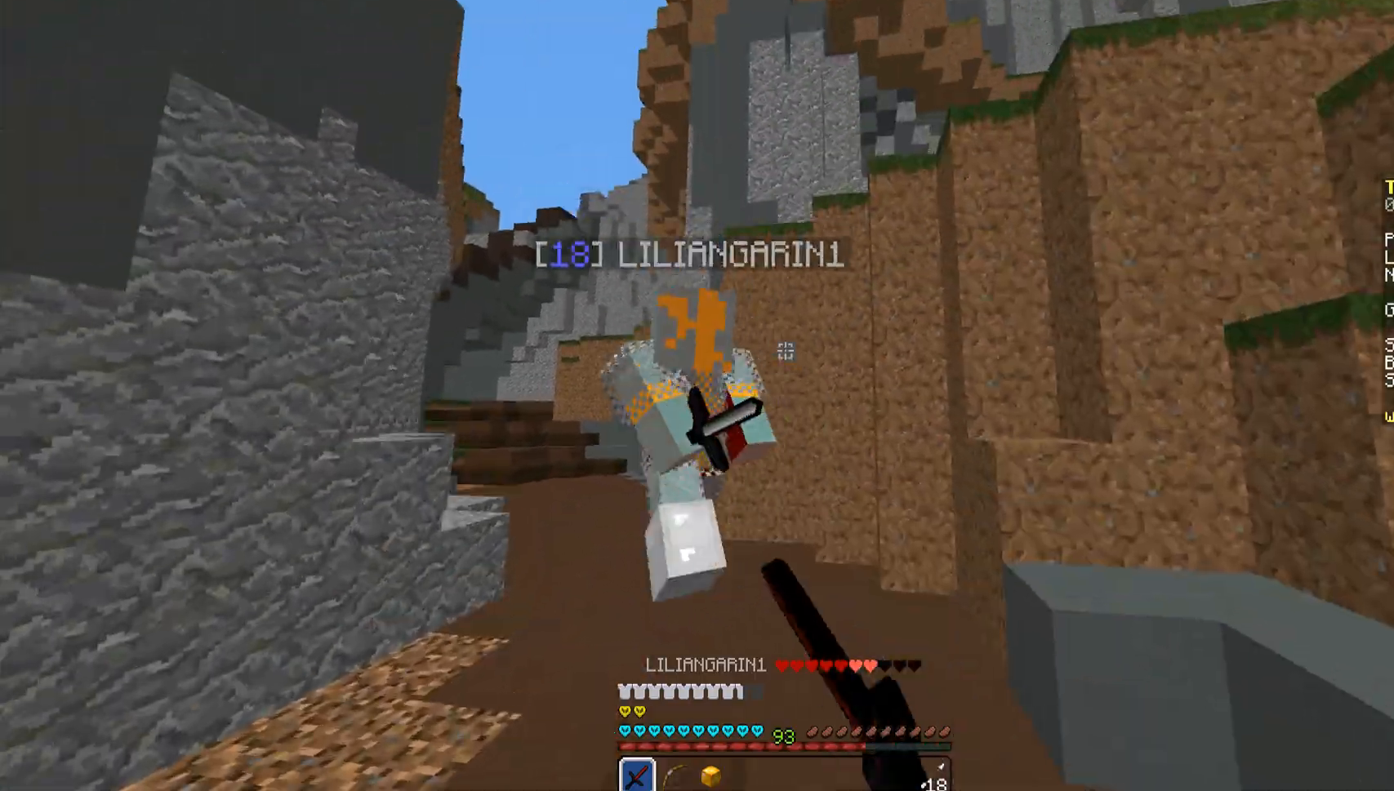
{"keys": ["w"], "mouse": ["left"], "events": [[34, "mouse_left", "down"], [34, "space", "down"], [136, "mouse_left", "up"], [136, "space", "up"], [187, "mouse_left", "down"], [272, "mouse_left", "up"], [323, "mouse_left", "down"], [391, "mouse_left", "up"], [425, "space", "down"], [476, "mouse_left", "down"], [476, "space", "up"]]}
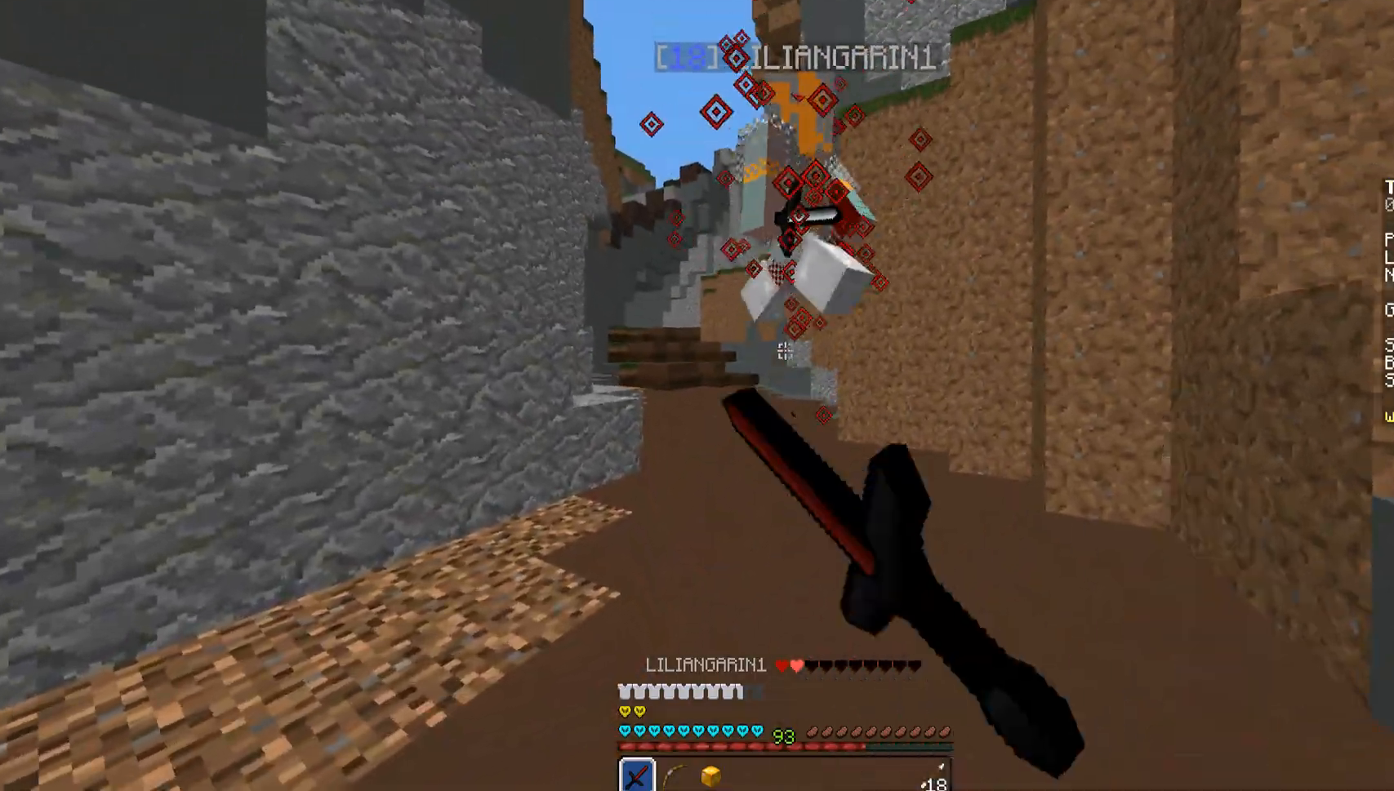
{"keys": ["w"], "mouse": [], "events": [[17, "mouse_left", "up"], [68, "mouse_left", "down"], [68, "space", "down"], [187, "mouse_left", "up"], [187, "space", "up"], [221, "mouse_left", "down"], [493, "mouse_left", "up"]]}
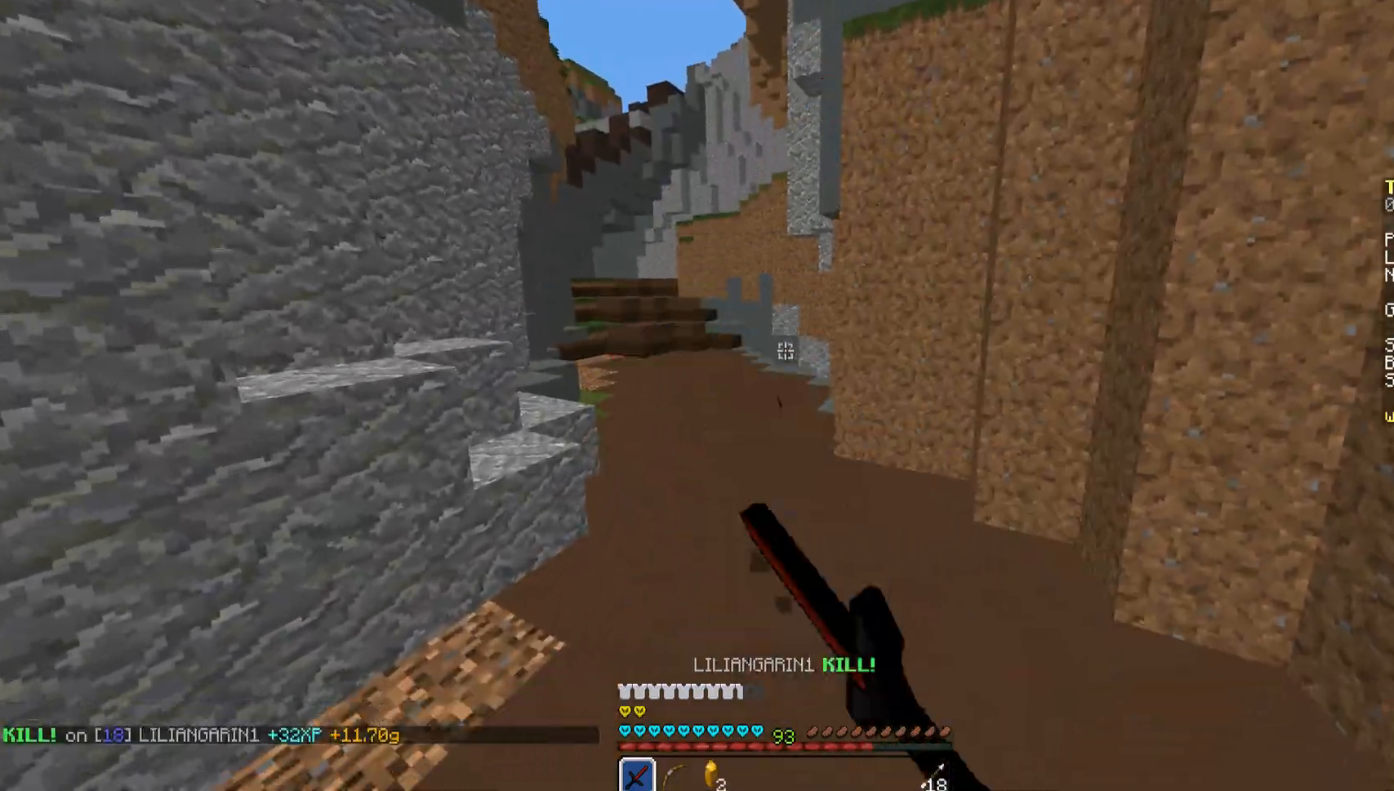
{"keys": ["w"], "mouse": ["left"], "events": [[68, "mouse_left", "down"], [102, "space", "down"], [153, "mouse_left", "up"], [187, "mouse_left", "down"], [289, "mouse_left", "up"], [357, "space", "up"], [510, "mouse_left", "down"]]}
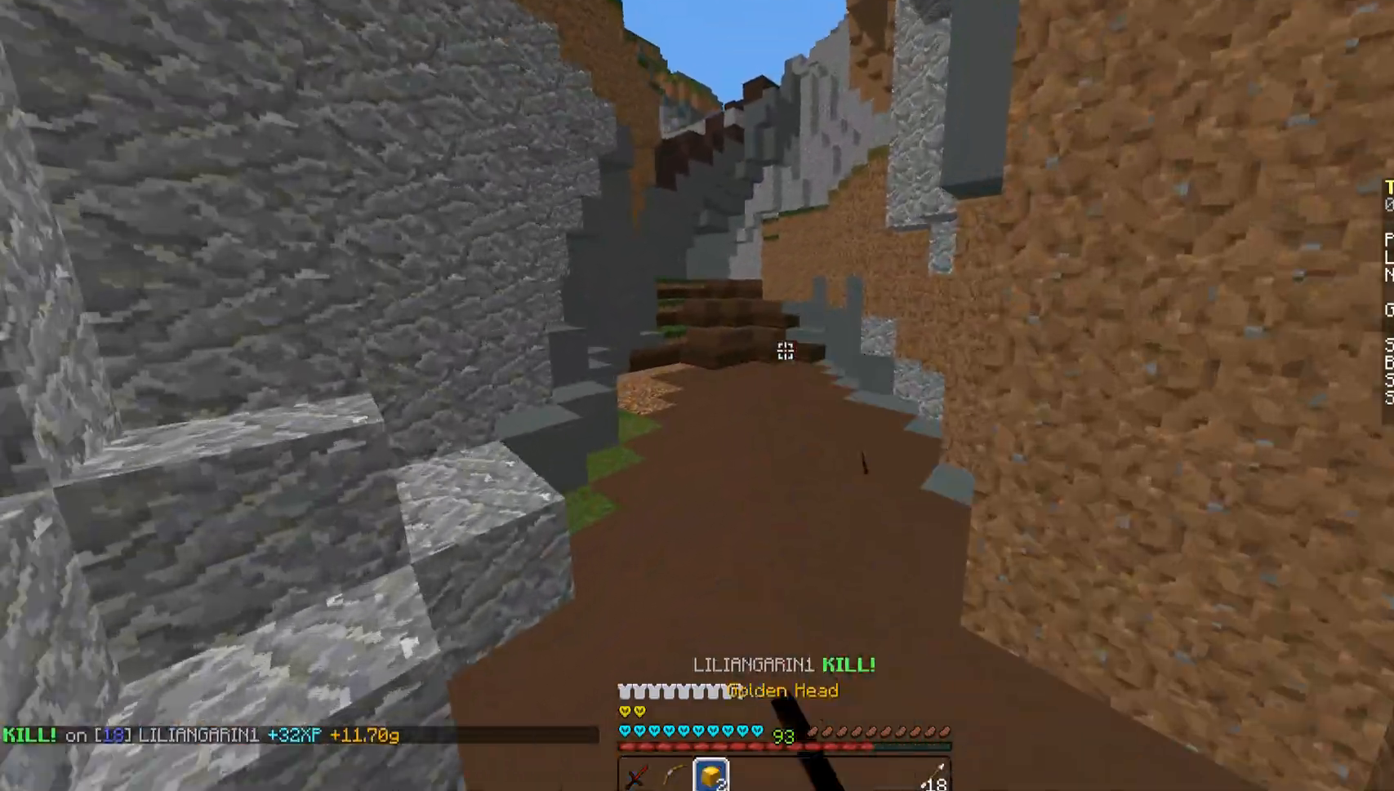
{"keys": ["space", "w"], "mouse": [], "events": [[51, "mouse_left", "up"], [340, "space", "down"]]}
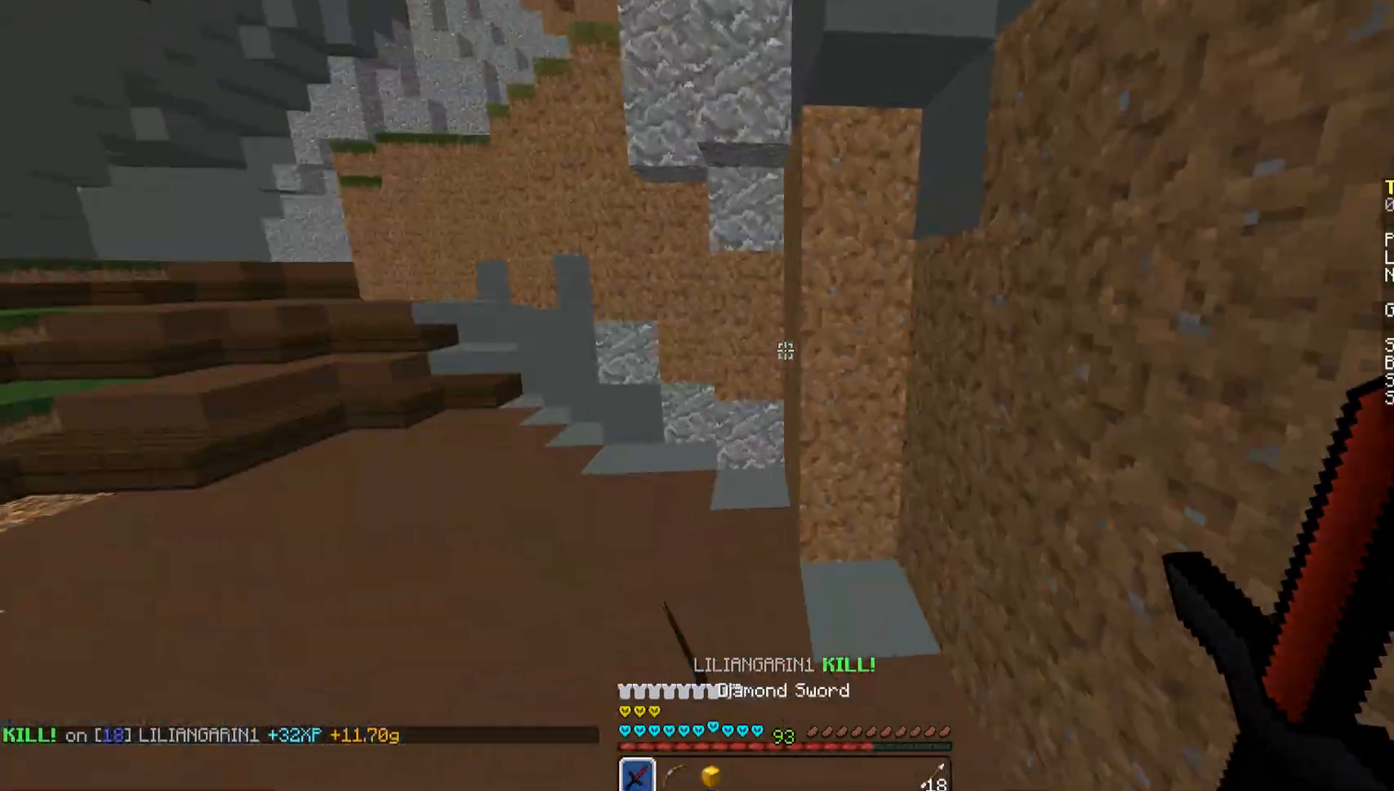
{"keys": ["w"], "mouse": [], "events": [[34, "space", "up"], [272, "space", "down"], [425, "space", "up"]]}
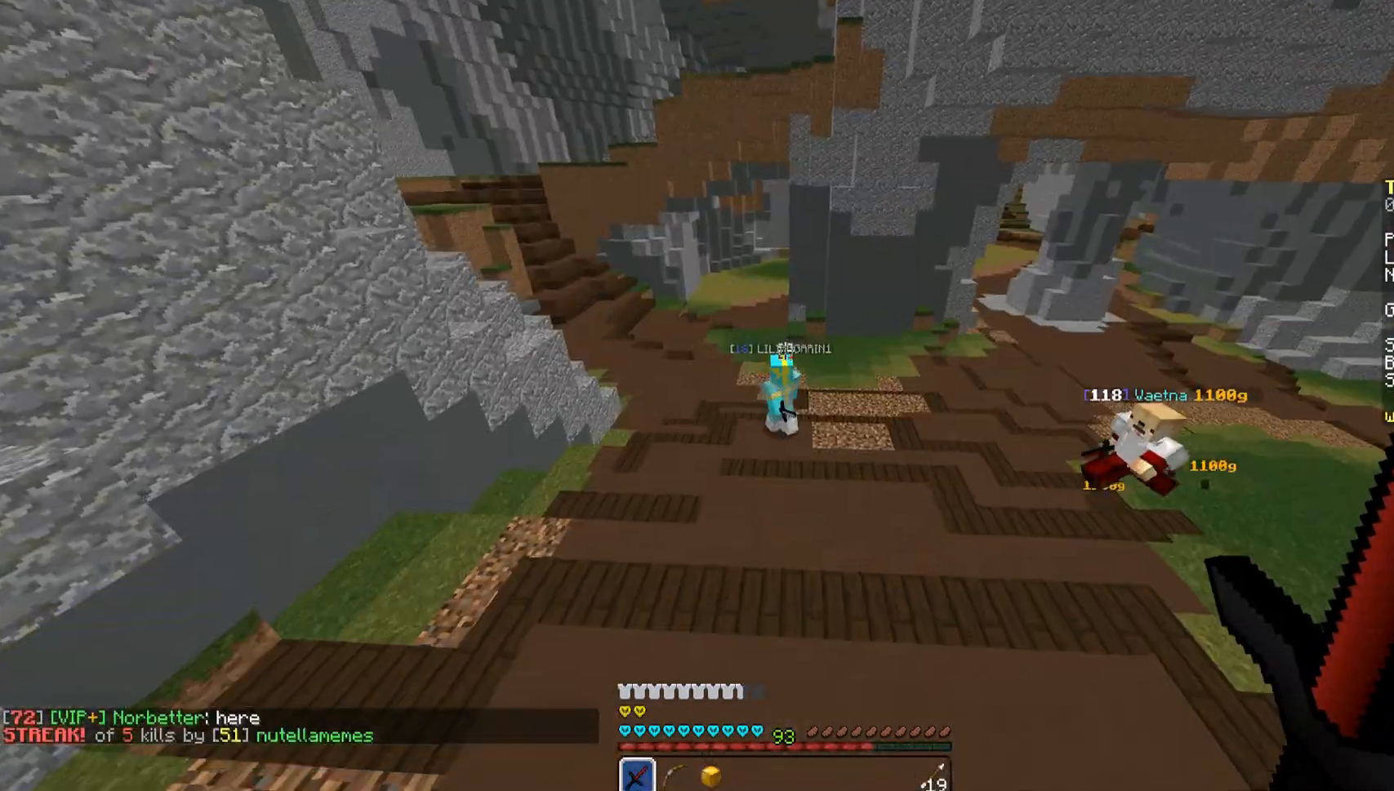
{"keys": ["w"], "mouse": ["left"], "events": [[51, "mouse_left", "down"], [102, "mouse_left", "up"], [204, "mouse_left", "down"], [255, "mouse_left", "up"], [306, "mouse_left", "down"], [425, "mouse_left", "up"], [442, "mouse_left", "down"]]}
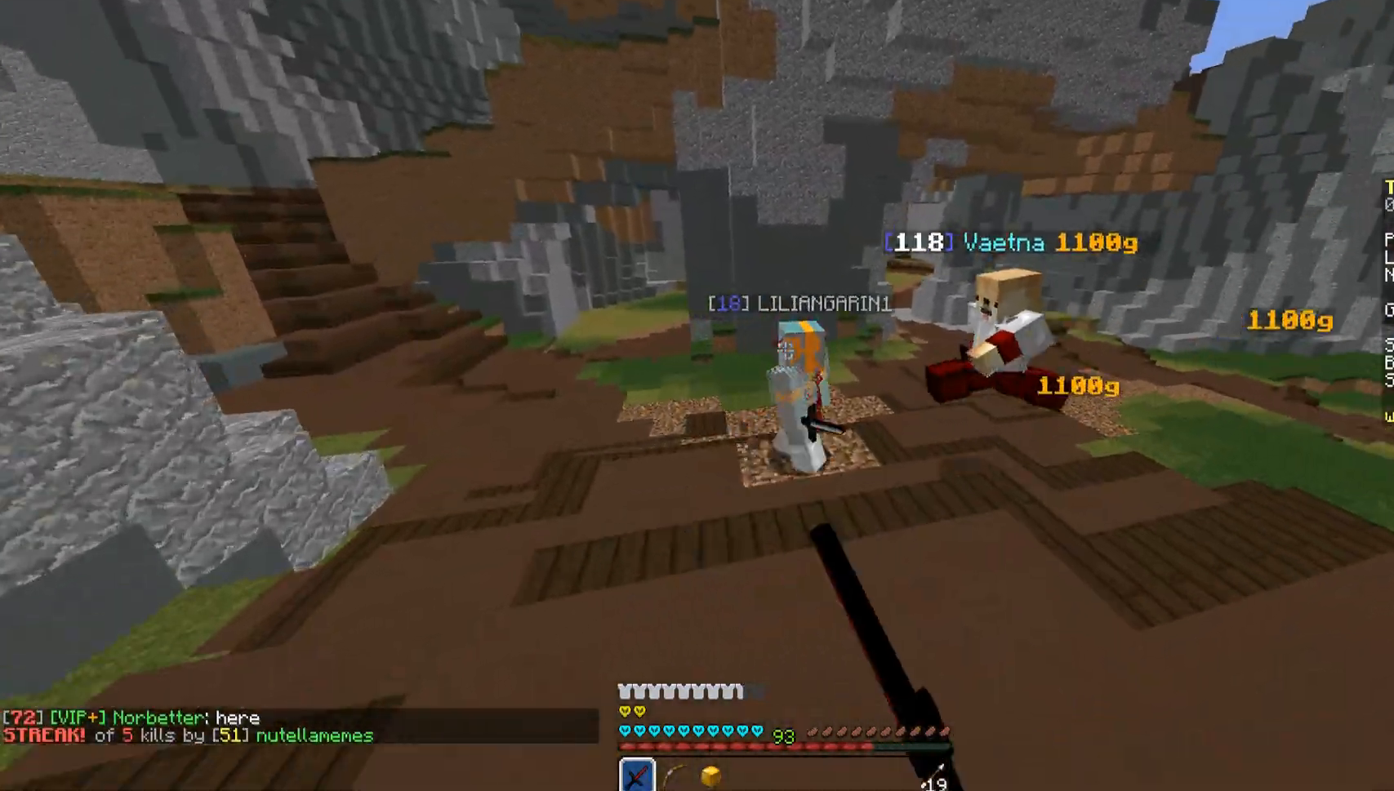
{"keys": ["space", "w"], "mouse": [], "events": [[68, "mouse_left", "up"], [102, "mouse_left", "down"], [204, "mouse_left", "up"], [238, "mouse_left", "down"], [408, "space", "down"], [459, "mouse_left", "up"]]}
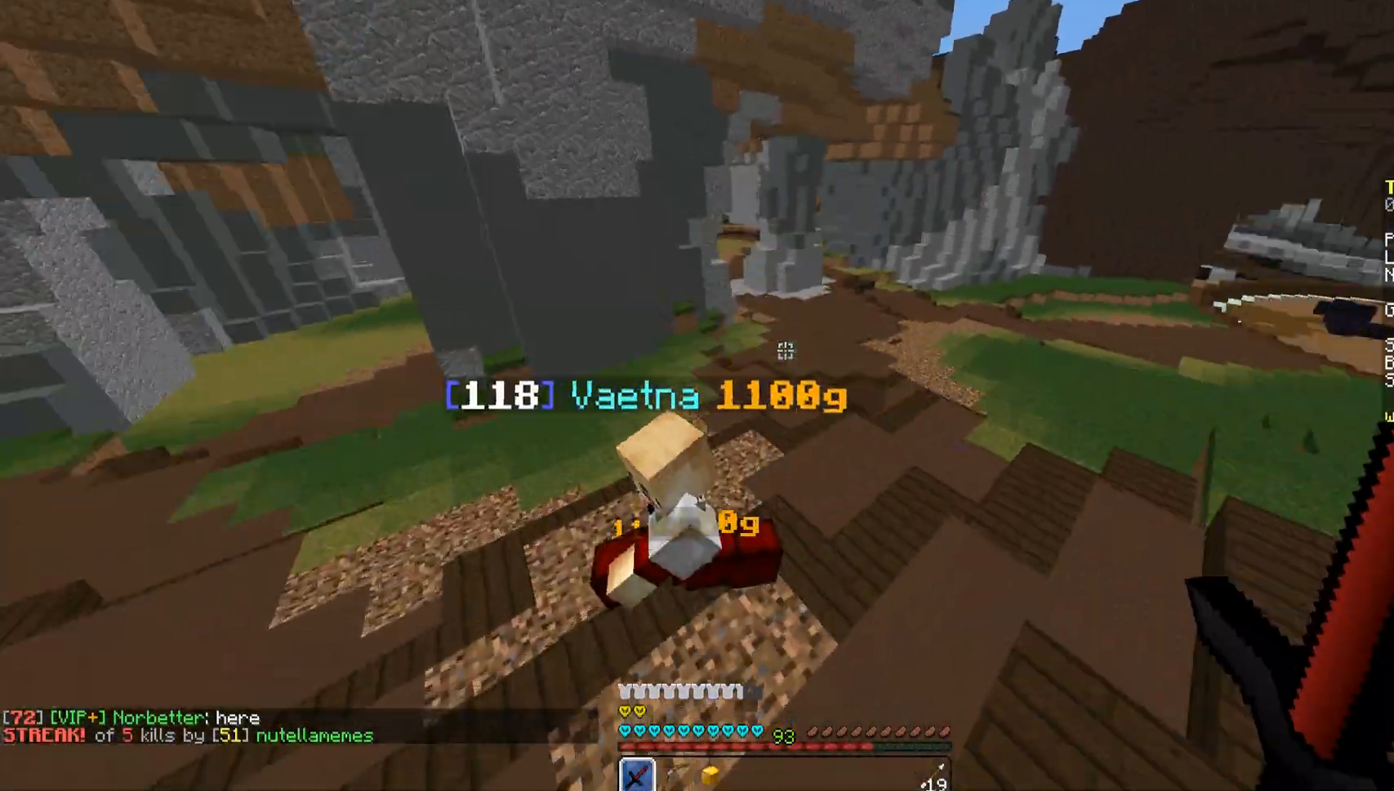
{"keys": ["w"], "mouse": [], "events": [[17, "space", "up"]]}
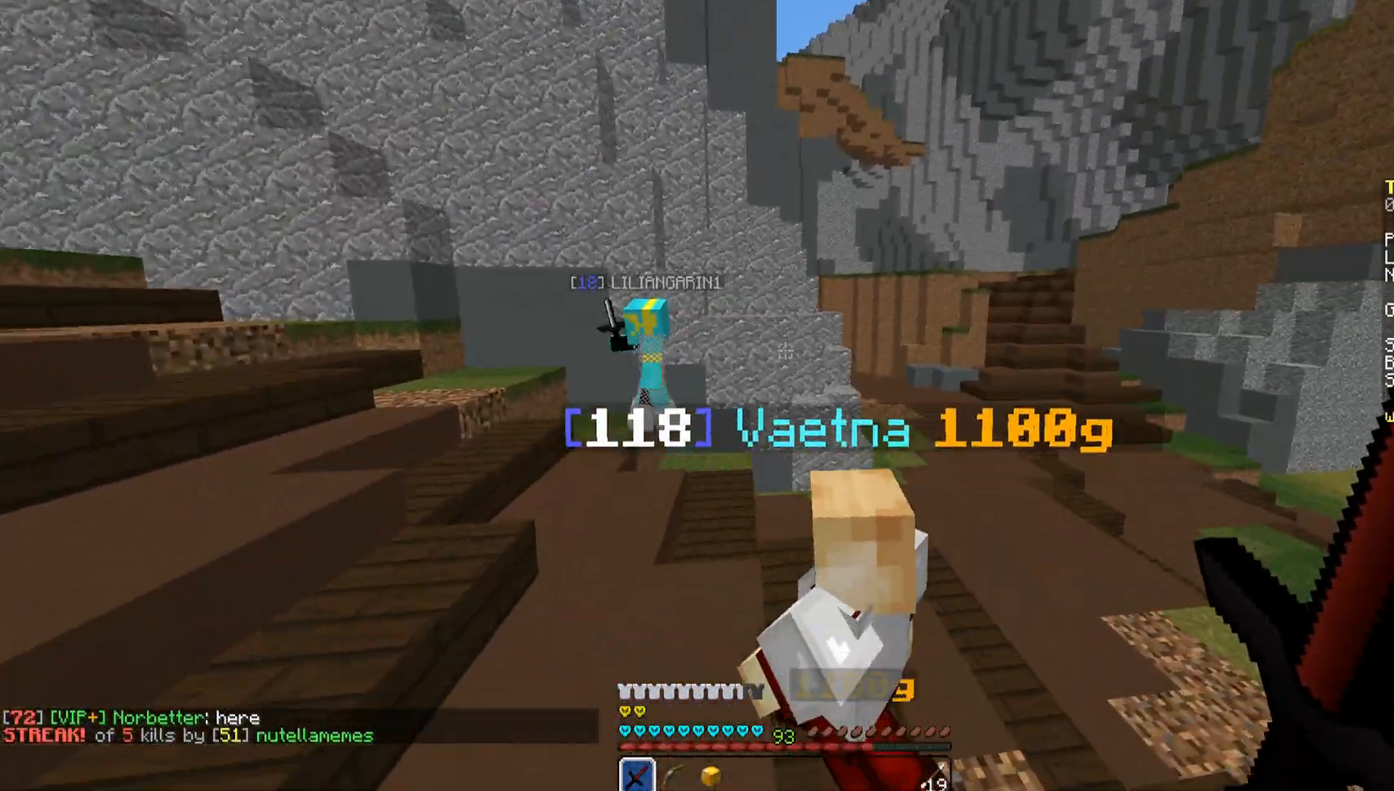
{"keys": ["w"], "mouse": [], "events": [[340, "a", "down"], [493, "a", "up"]]}
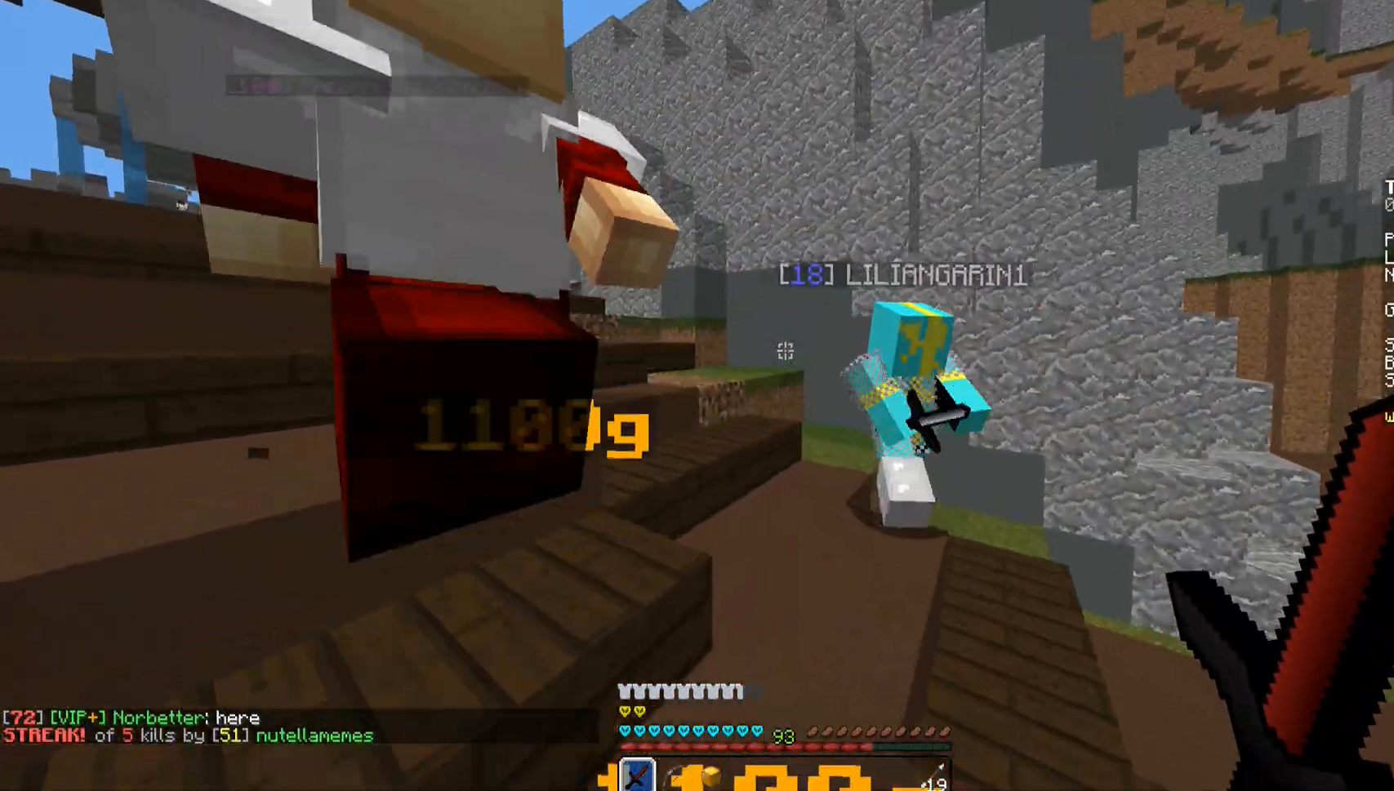
{"keys": ["d"], "mouse": [], "events": [[204, "mouse_left", "down"], [255, "d", "down"], [255, "mouse_left", "up"], [306, "mouse_left", "down"], [357, "mouse_left", "up"], [391, "mouse_left", "down"], [391, "w", "up"], [493, "mouse_left", "up"]]}
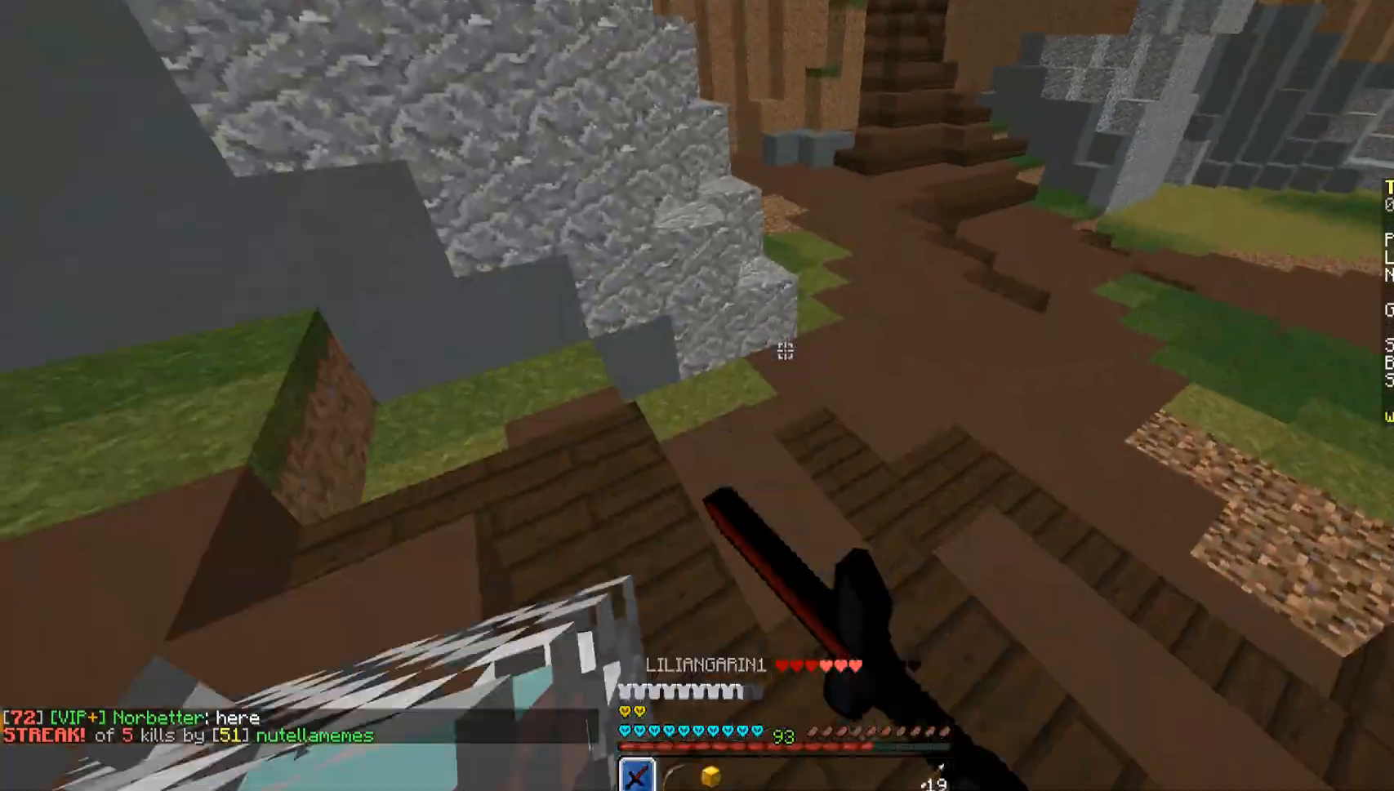
{"keys": [], "mouse": ["left"], "events": [[51, "mouse_left", "down"], [102, "mouse_left", "up"], [170, "mouse_left", "down"], [255, "mouse_left", "up"], [408, "mouse_left", "down"], [476, "d", "up"]]}
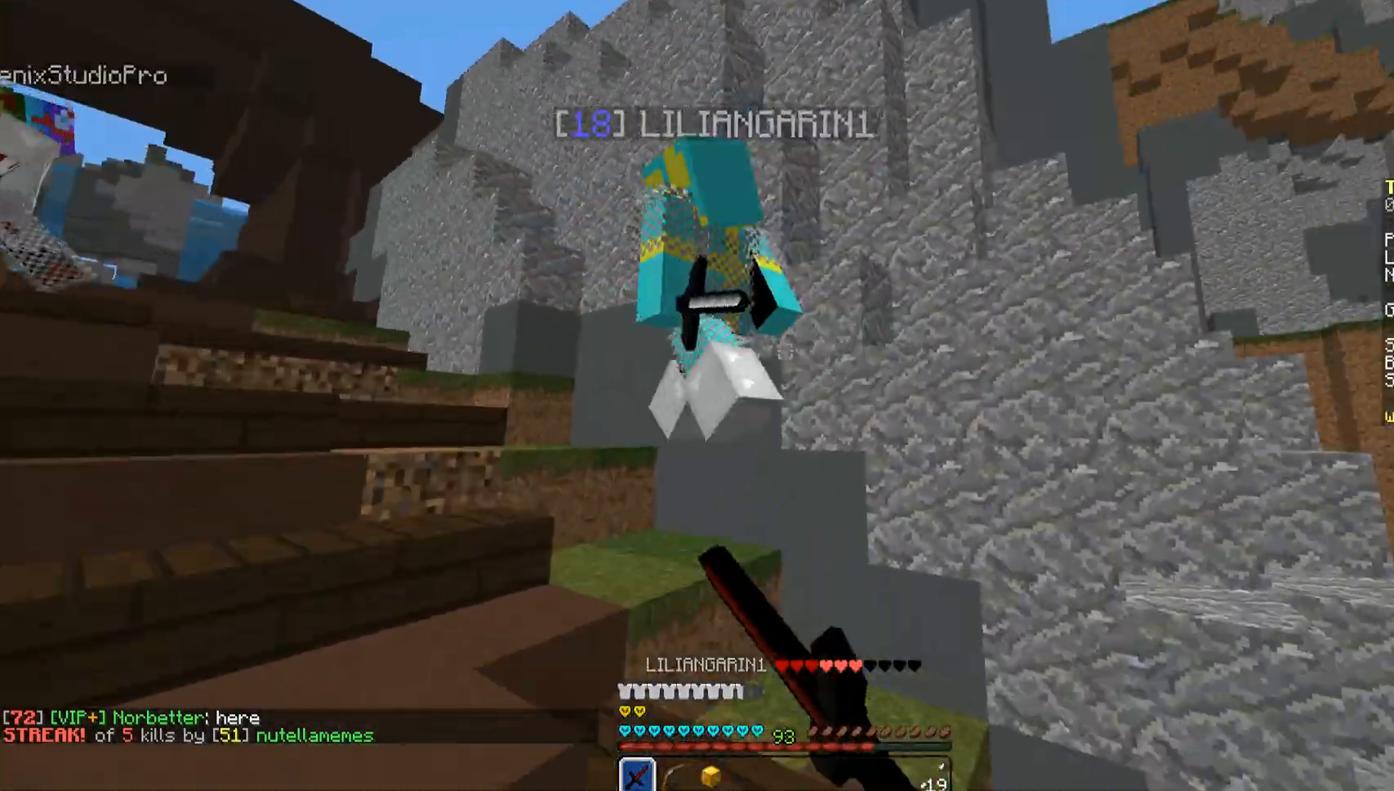
{"keys": ["a"], "mouse": ["left"], "events": [[17, "mouse_left", "up"], [34, "w", "down"], [119, "mouse_left", "down"], [170, "mouse_left", "up"], [204, "a", "down"], [204, "mouse_left", "down"], [289, "mouse_left", "up"], [340, "mouse_left", "down"], [408, "mouse_left", "up"], [442, "mouse_left", "down"], [493, "w", "up"]]}
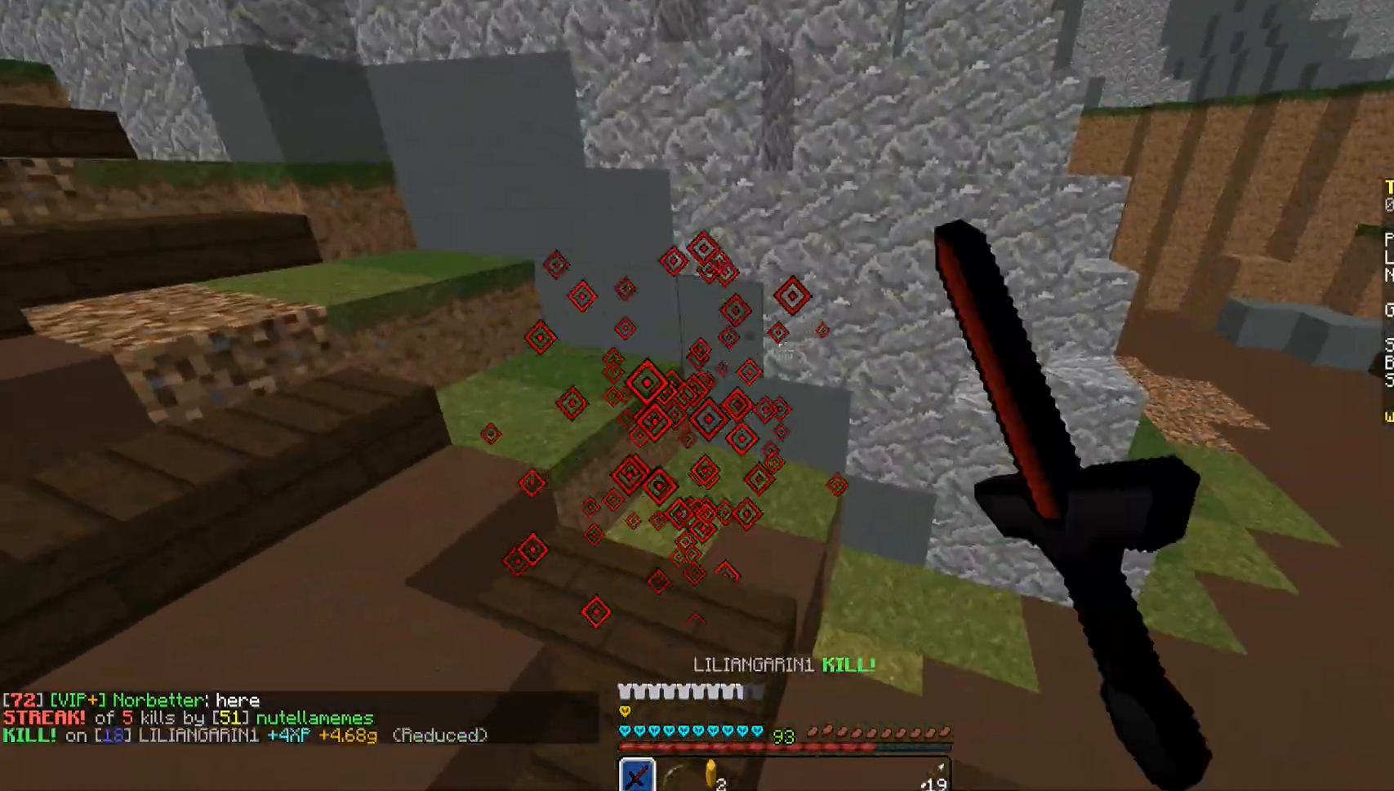
{"keys": ["w"], "mouse": [], "events": [[51, "mouse_left", "up"], [102, "mouse_left", "down"], [153, "mouse_left", "up"], [255, "mouse_left", "down"], [306, "mouse_left", "up"], [306, "w", "down"], [357, "a", "up"]]}
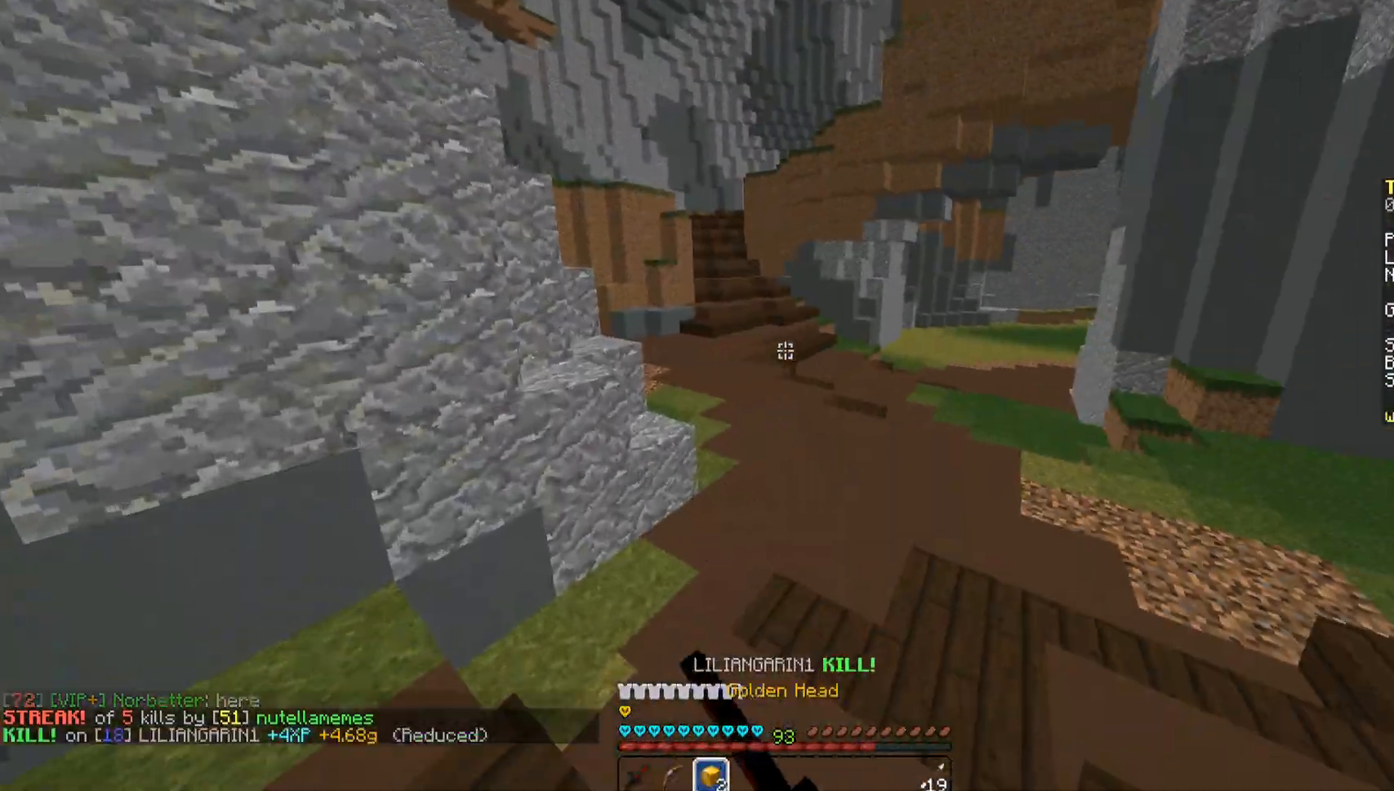
{"keys": ["space", "w"], "mouse": [], "events": [[51, "mouse_left", "down"], [85, "mouse_left", "up"], [340, "space", "down"]]}
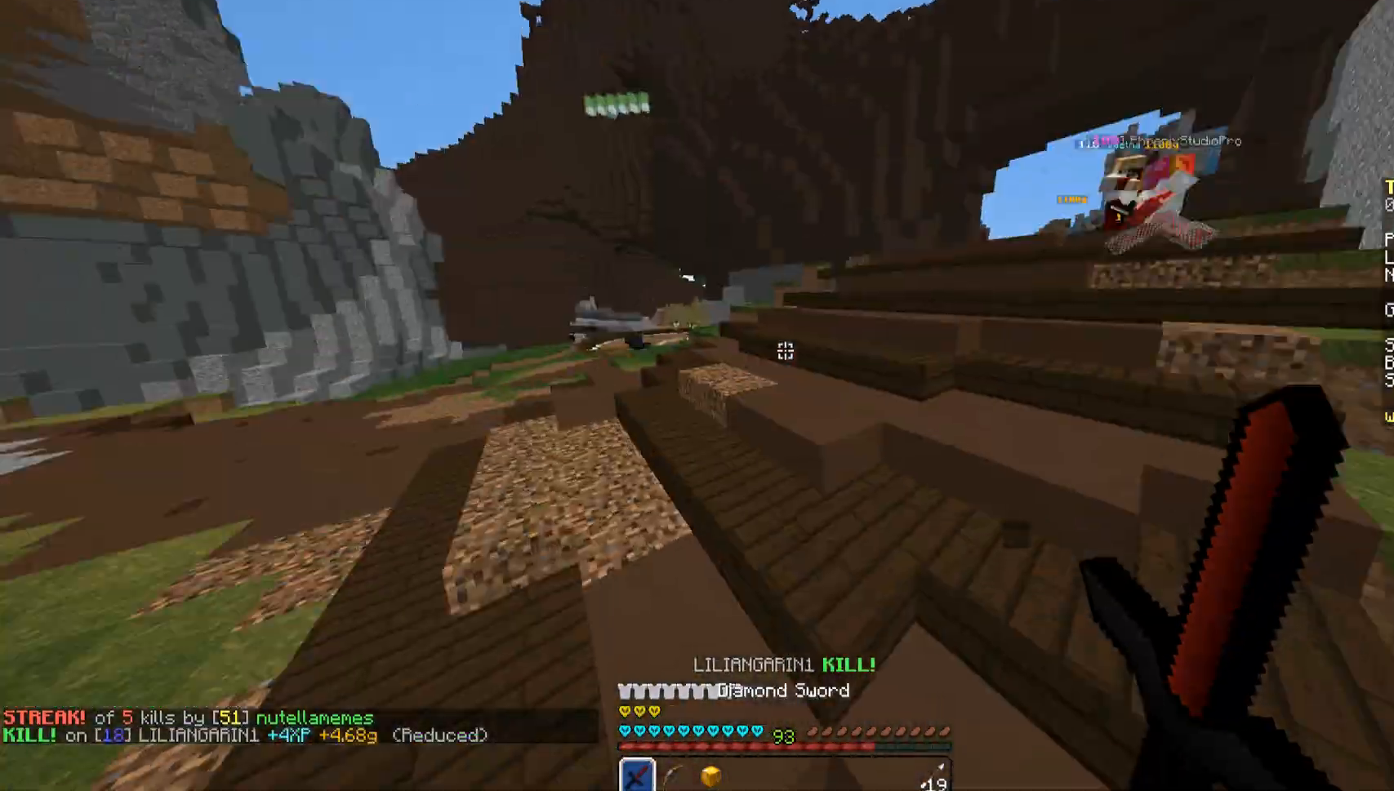
{"keys": ["w"], "mouse": [], "events": [[68, "space", "up"]]}
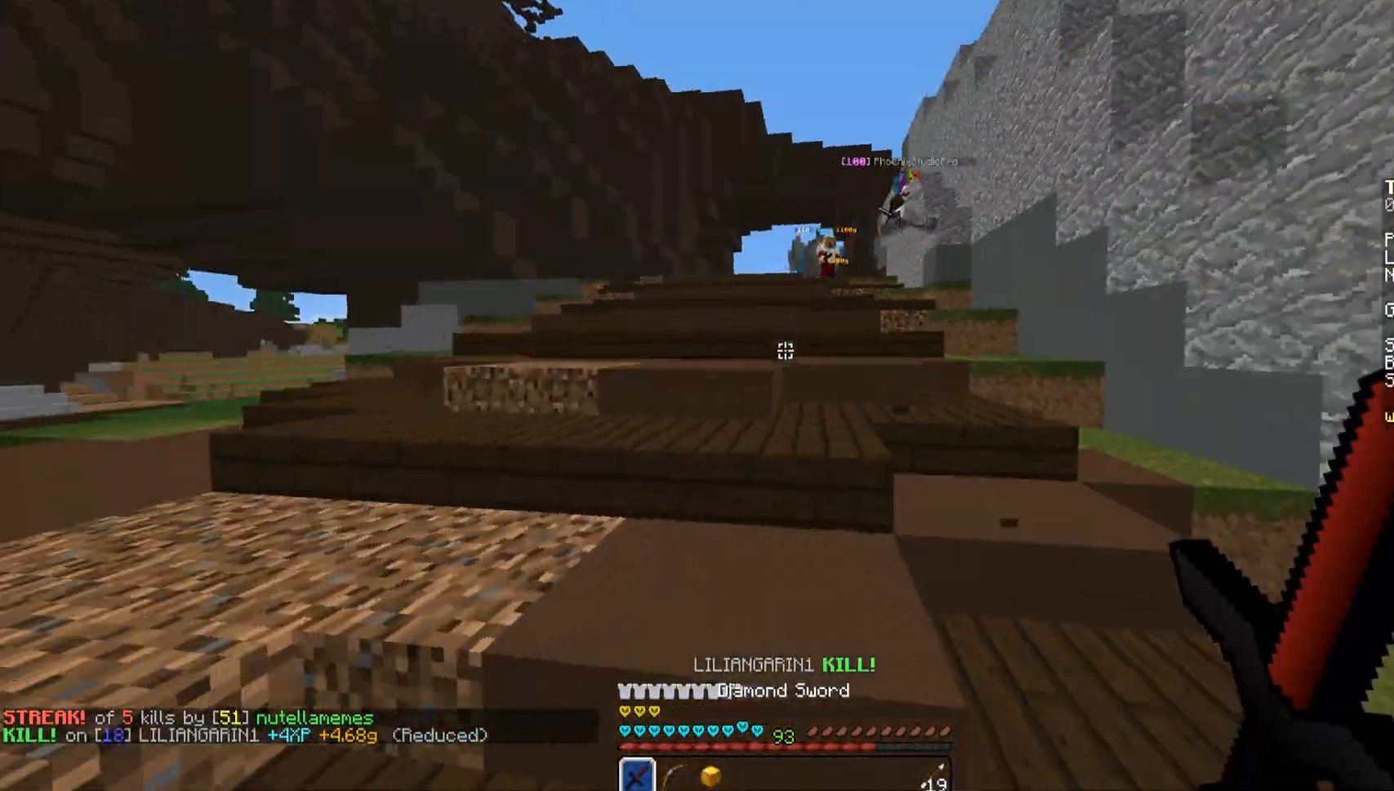
{"keys": ["w"], "mouse": [], "events": [[51, "space", "down"], [119, "space", "up"], [170, "space", "down"], [221, "space", "up"], [323, "space", "down"], [408, "space", "up"]]}
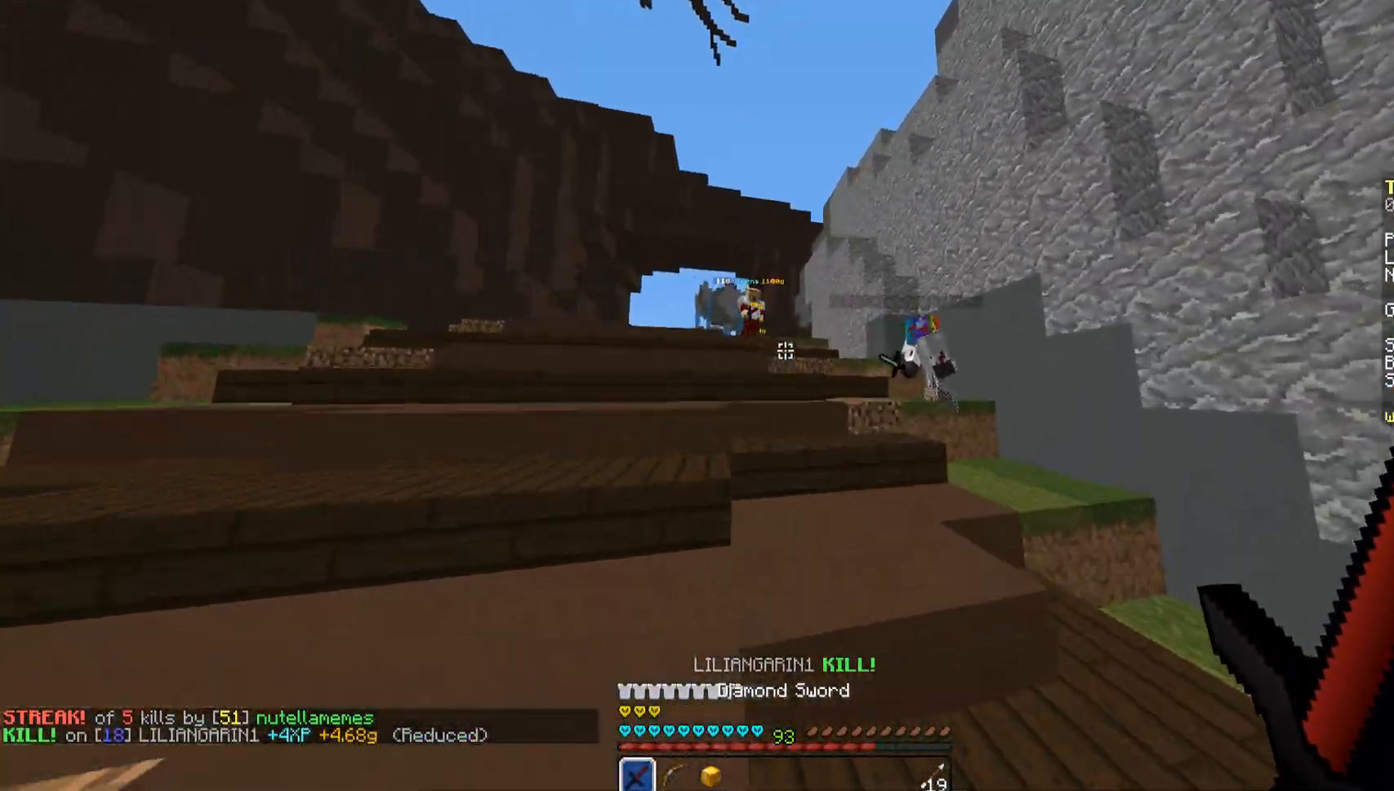
{"keys": ["w"], "mouse": [], "events": [[153, "space", "down"], [221, "space", "up"], [272, "space", "down"], [289, "space", "up"], [391, "space", "down"], [442, "space", "up"]]}